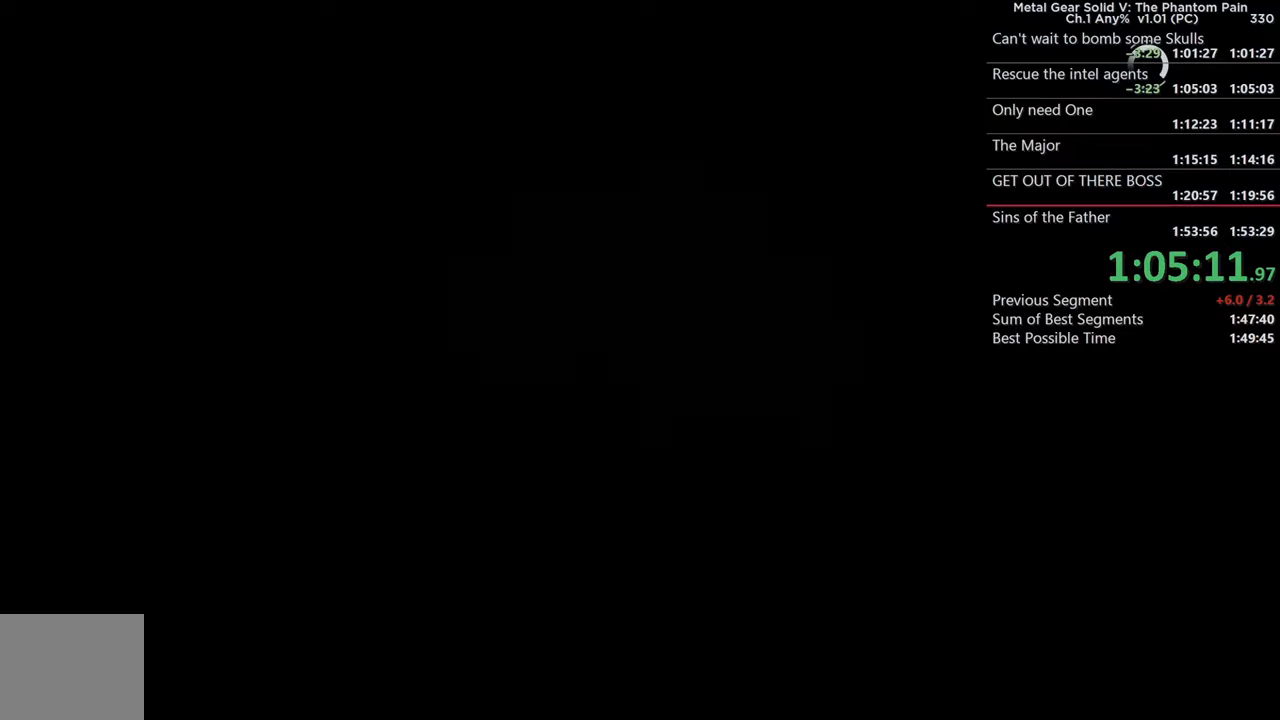
Gameplay with a controller (PlayStation layout); each line is a JSON object with the inputs held at the frame after it. "events" lists button and stick changes between this image and that frame as [ms after this image, input, new state], when the widget could be followed in between. Not read: R3.
{"buttons": [], "left_stick": "center", "right_stick": "center", "events": []}
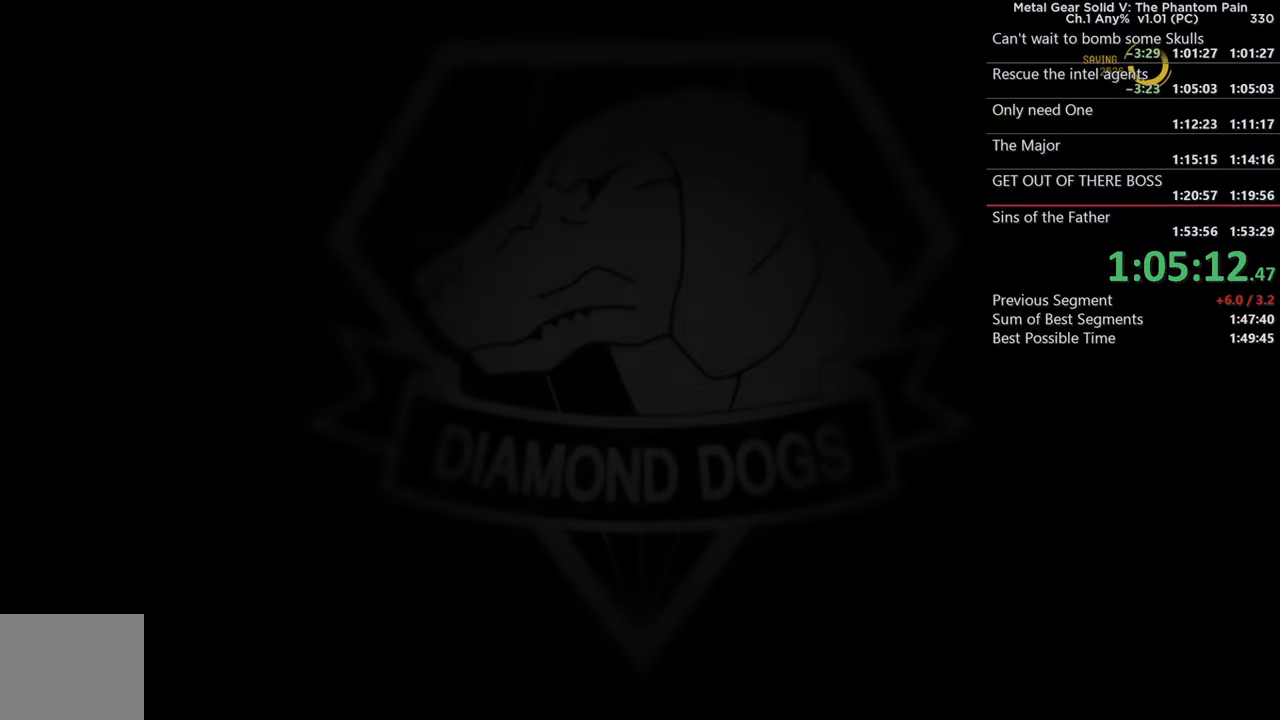
{"buttons": [], "left_stick": "center", "right_stick": "center", "events": []}
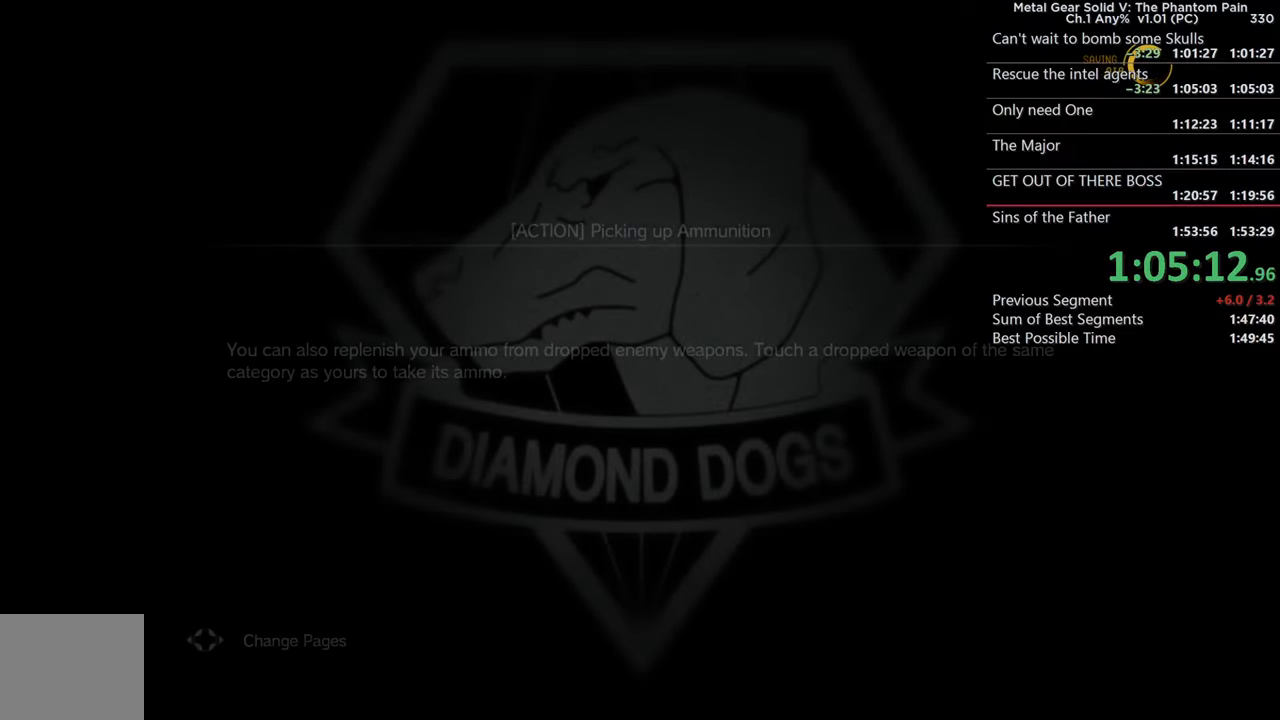
{"buttons": [], "left_stick": "center", "right_stick": "center", "events": []}
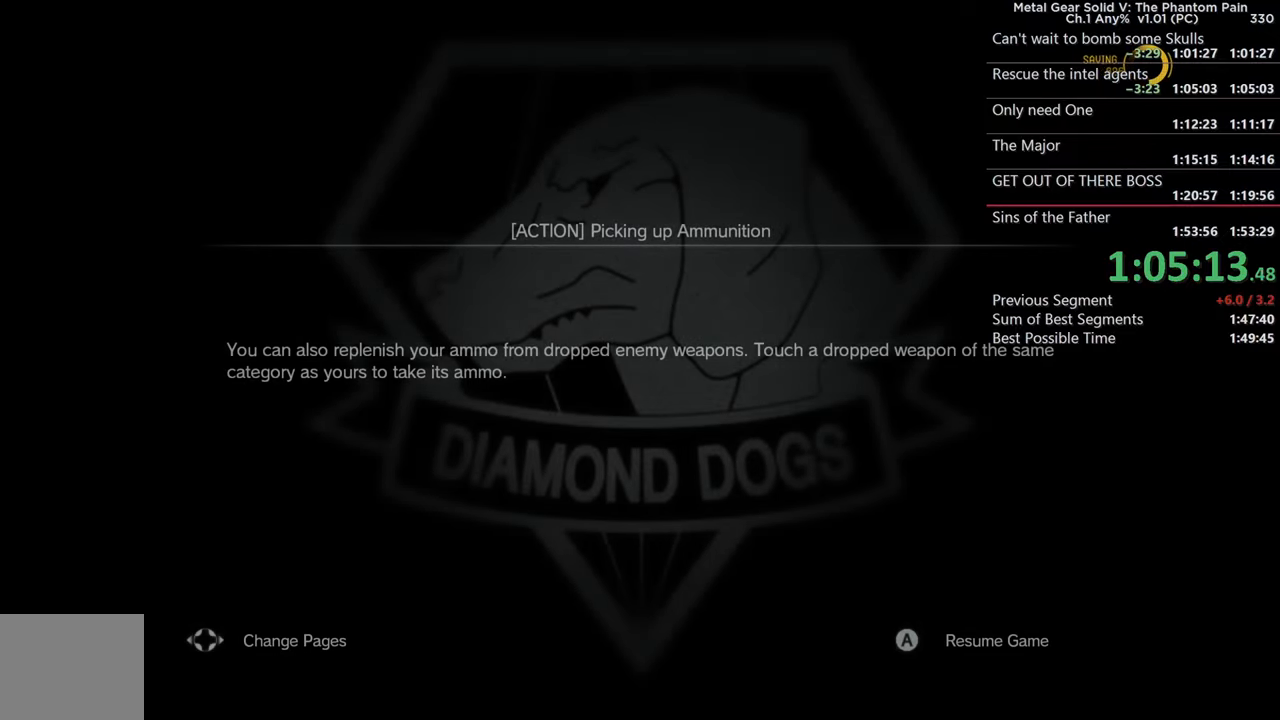
{"buttons": [], "left_stick": "center", "right_stick": "center", "events": [[117, "TRIANGLE", "down"], [234, "TRIANGLE", "up"], [317, "TRIANGLE", "down"], [434, "TRIANGLE", "up"]]}
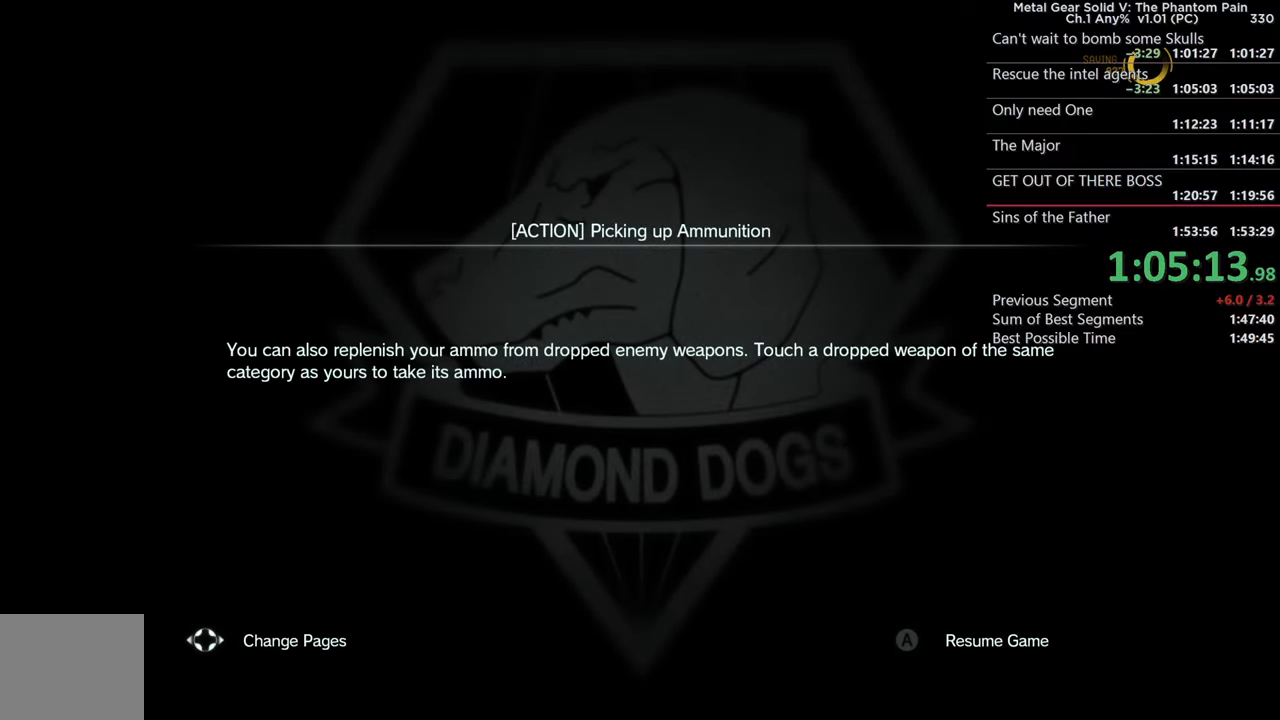
{"buttons": [], "left_stick": "center", "right_stick": "center", "events": [[84, "CROSS", "down"], [250, "CROSS", "up"], [367, "TRIANGLE", "down"], [484, "TRIANGLE", "up"]]}
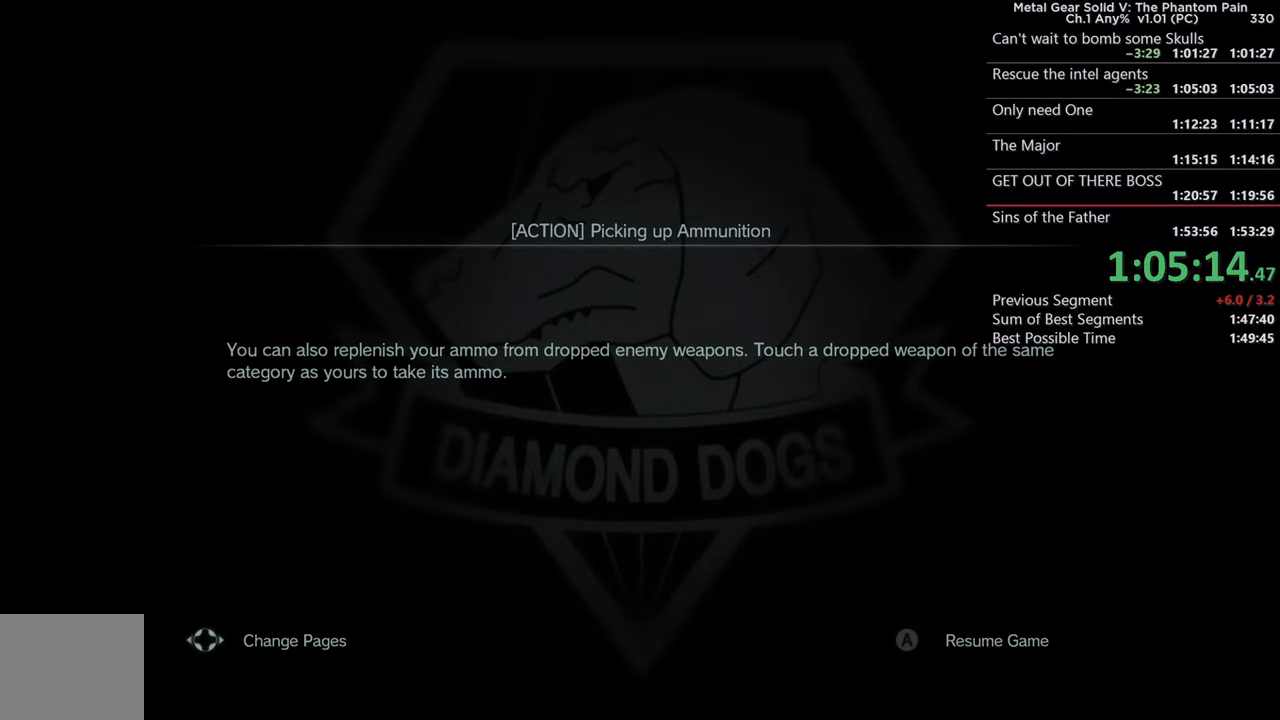
{"buttons": ["TRIANGLE"], "left_stick": "center", "right_stick": "center", "events": [[67, "TRIANGLE", "down"], [167, "TRIANGLE", "up"], [250, "TRIANGLE", "down"], [334, "TRIANGLE", "up"], [417, "TRIANGLE", "down"]]}
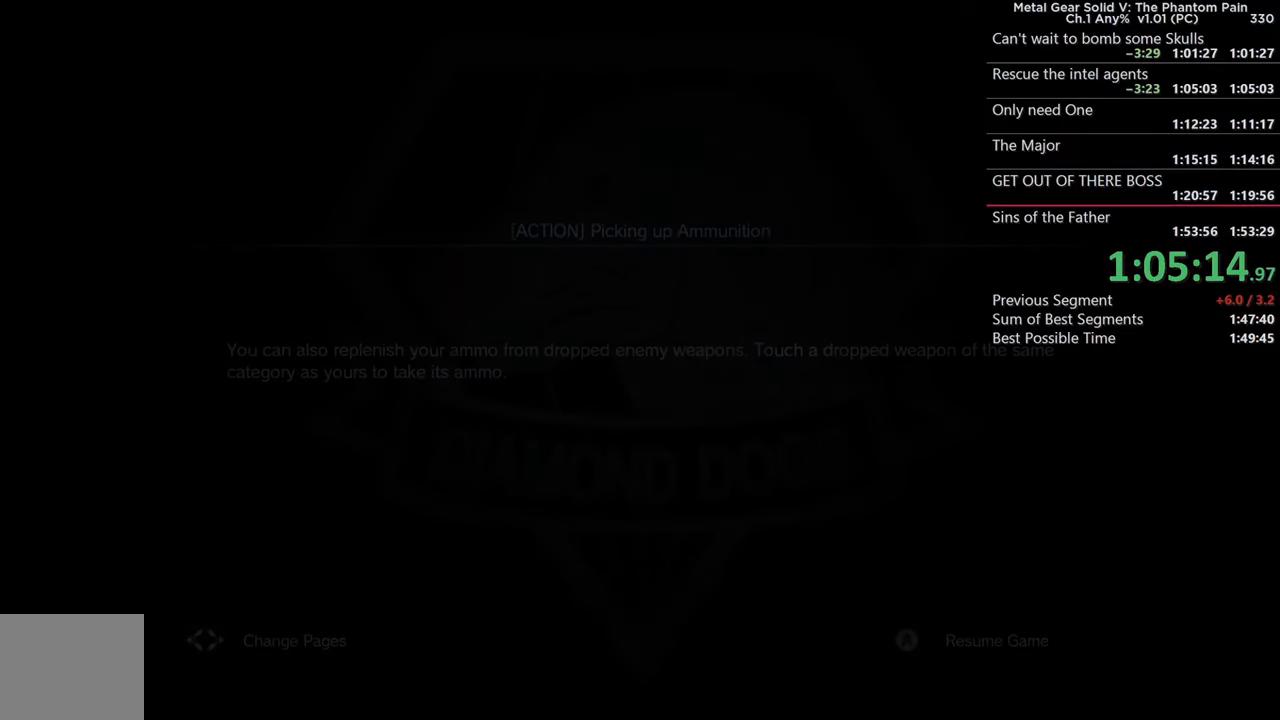
{"buttons": [], "left_stick": "center", "right_stick": "center", "events": [[17, "TRIANGLE", "up"], [100, "TRIANGLE", "down"], [167, "TRIANGLE", "up"], [167, "left_stick", "up"], [267, "TRIANGLE", "down"], [267, "left_stick", "center"], [350, "TRIANGLE", "up"], [417, "TRIANGLE", "down"], [500, "TRIANGLE", "up"]]}
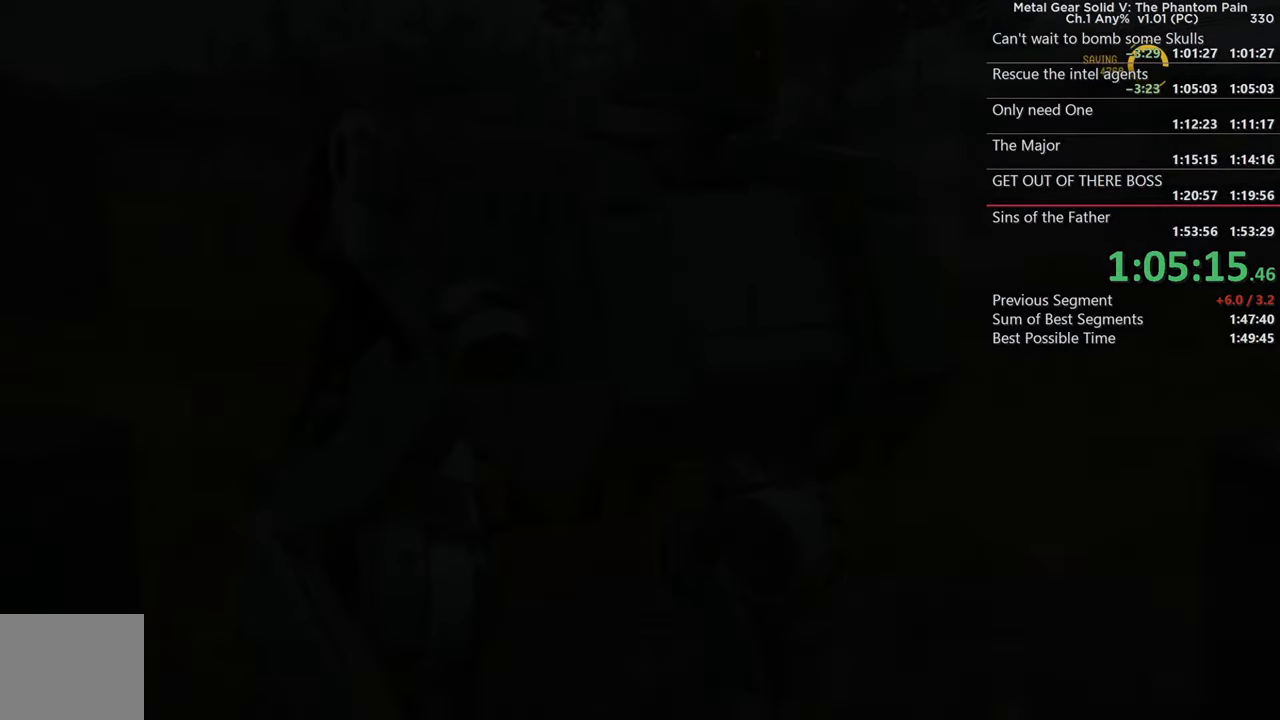
{"buttons": [], "left_stick": "center", "right_stick": "center", "events": []}
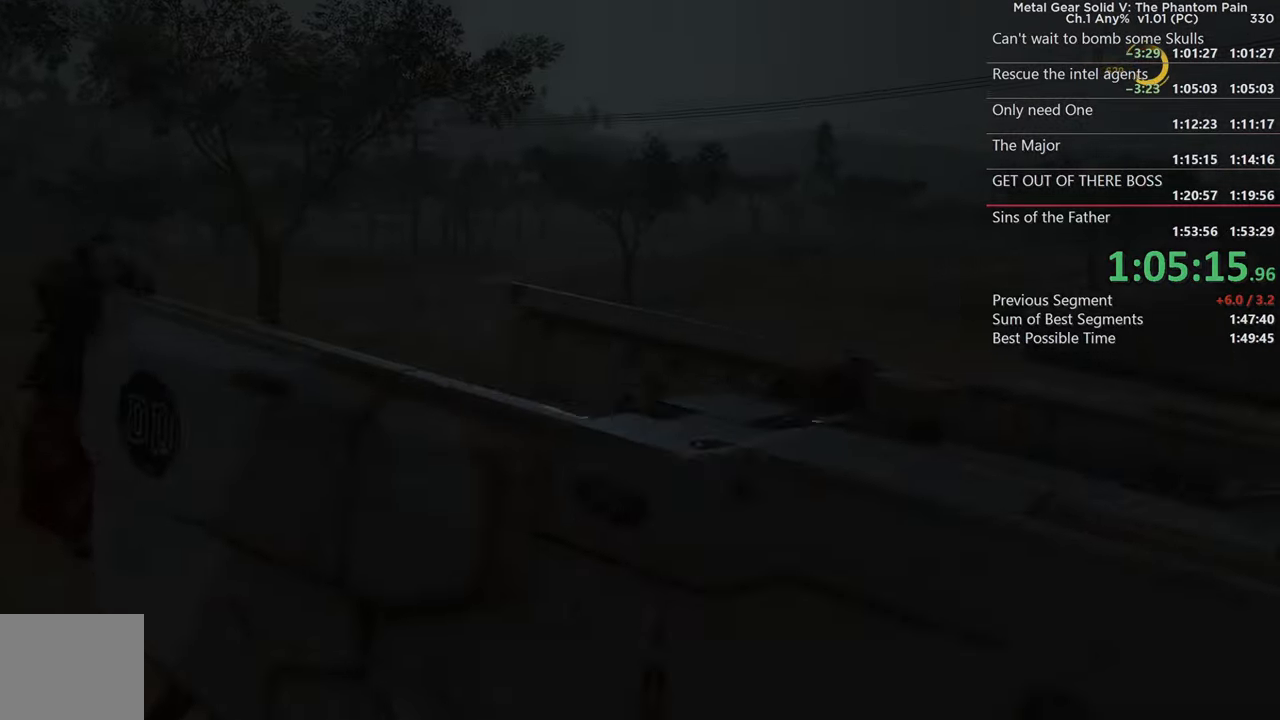
{"buttons": [], "left_stick": "center", "right_stick": "center", "events": []}
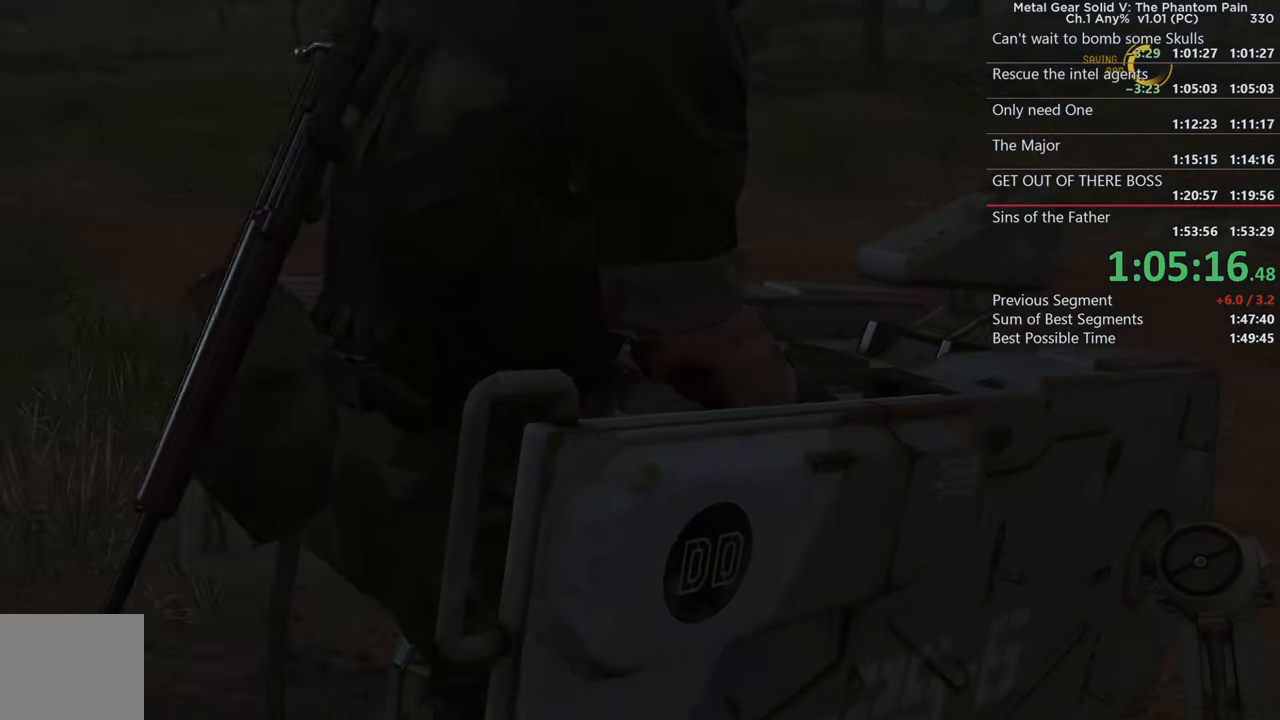
{"buttons": [], "left_stick": "center", "right_stick": "center", "events": []}
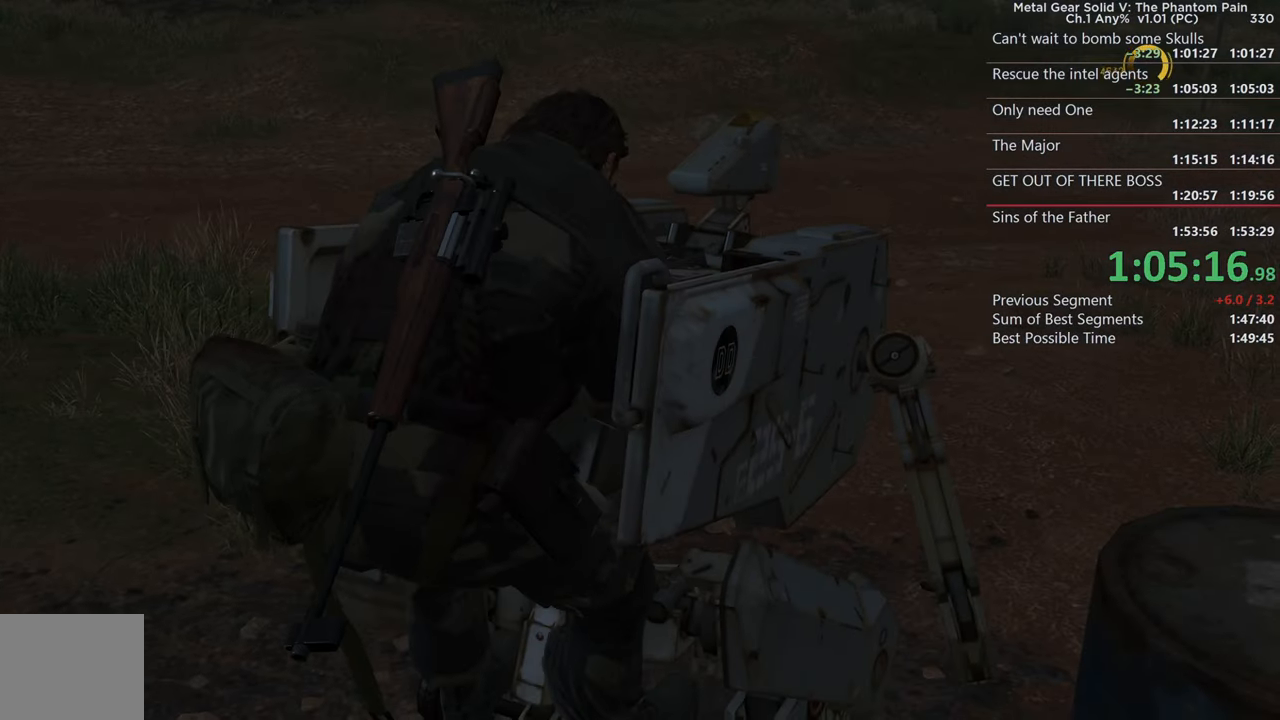
{"buttons": [], "left_stick": "center", "right_stick": "center", "events": []}
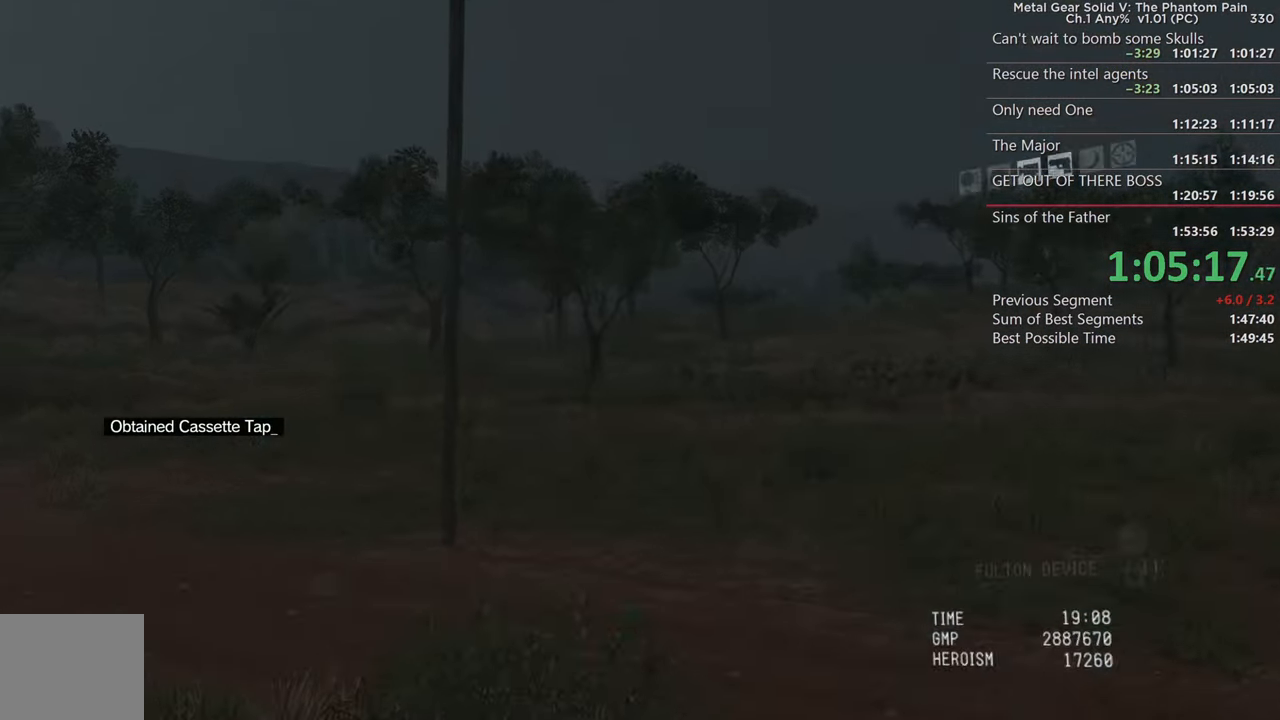
{"buttons": ["DPAD_DOWN"], "left_stick": "center", "right_stick": "center", "events": [[166, "R1", "down"], [283, "R1", "up"], [433, "DPAD_DOWN", "down"]]}
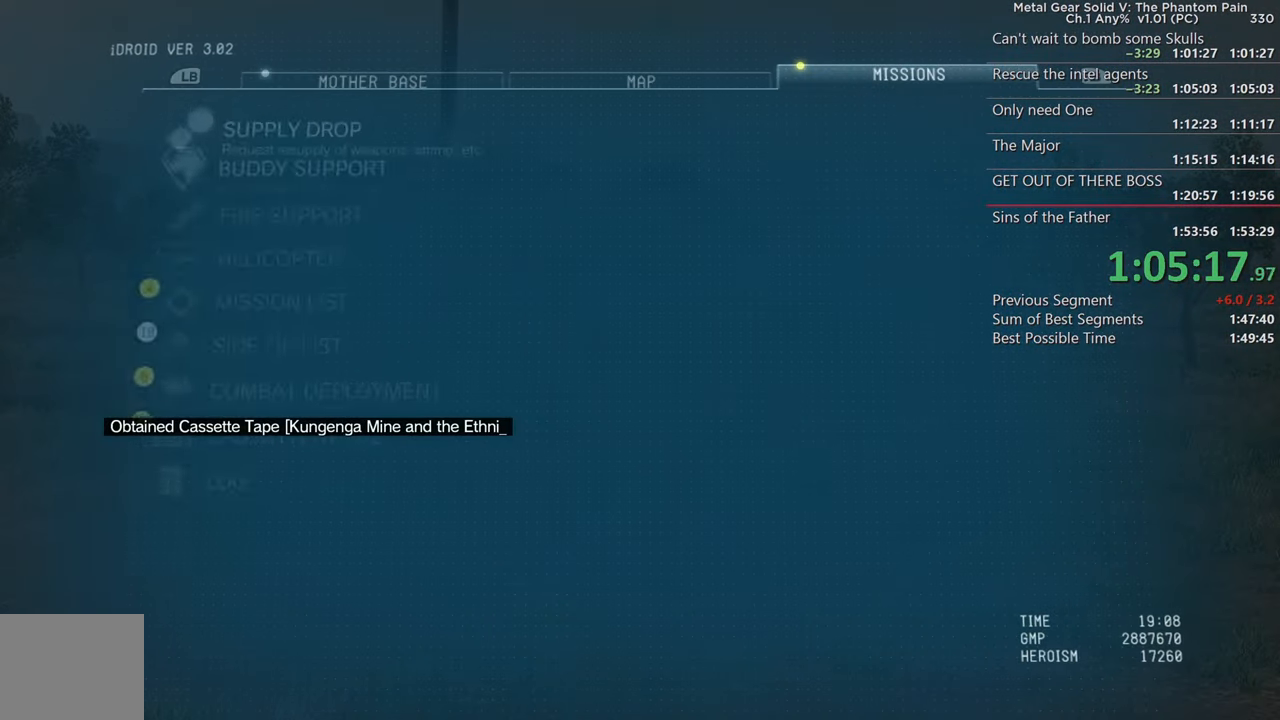
{"buttons": ["DPAD_DOWN"], "left_stick": "center", "right_stick": "center", "events": [[50, "DPAD_DOWN", "up"], [100, "DPAD_DOWN", "down"], [216, "DPAD_DOWN", "up"], [250, "DPAD_DOWN", "down"], [366, "DPAD_DOWN", "up"], [433, "DPAD_DOWN", "down"]]}
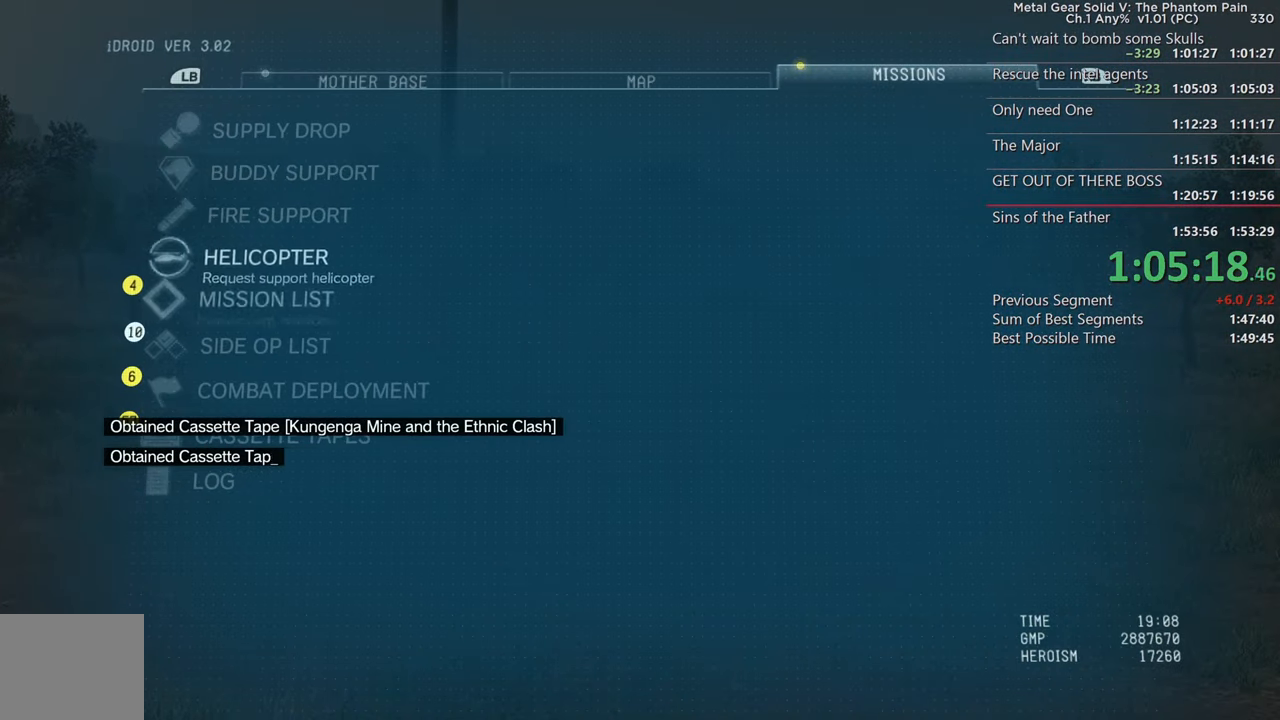
{"buttons": ["CROSS"], "left_stick": "center", "right_stick": "center", "events": [[50, "DPAD_DOWN", "up"], [116, "CROSS", "down"], [233, "CROSS", "up"], [483, "CROSS", "down"]]}
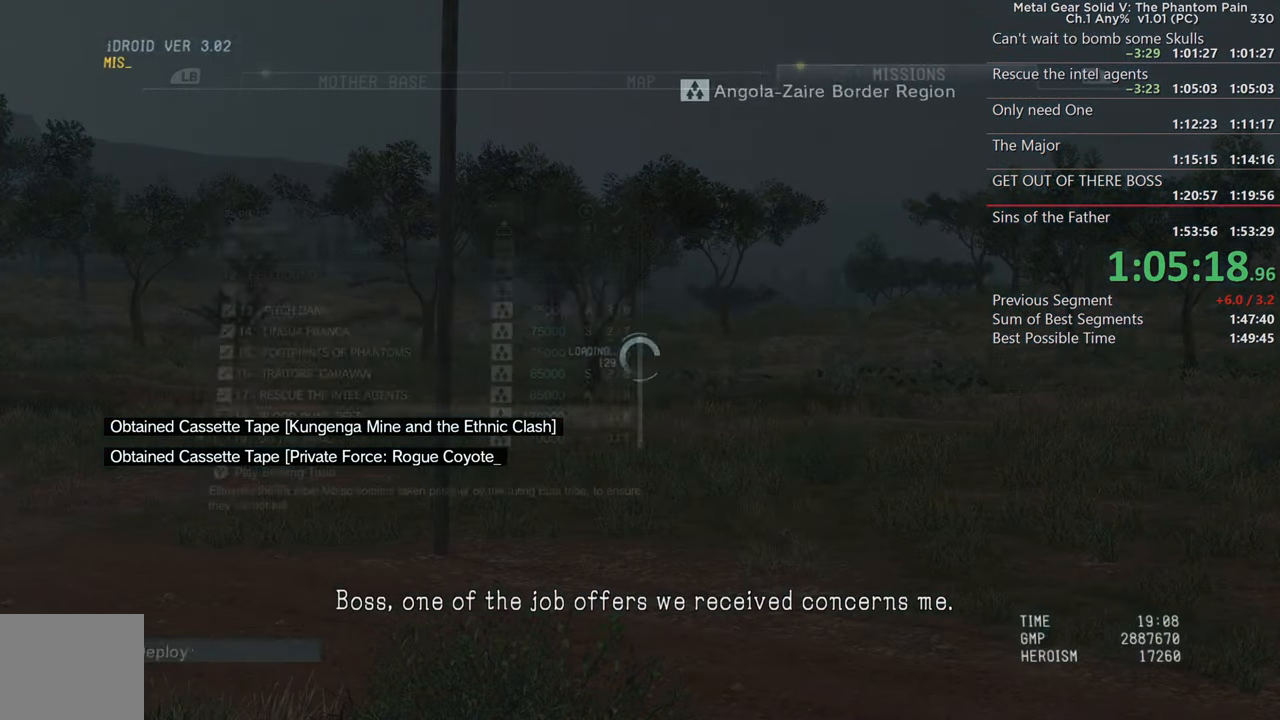
{"buttons": [], "left_stick": "center", "right_stick": "center", "events": [[66, "CROSS", "up"], [166, "CROSS", "down"], [250, "CROSS", "up"], [316, "CROSS", "down"], [400, "CROSS", "up"]]}
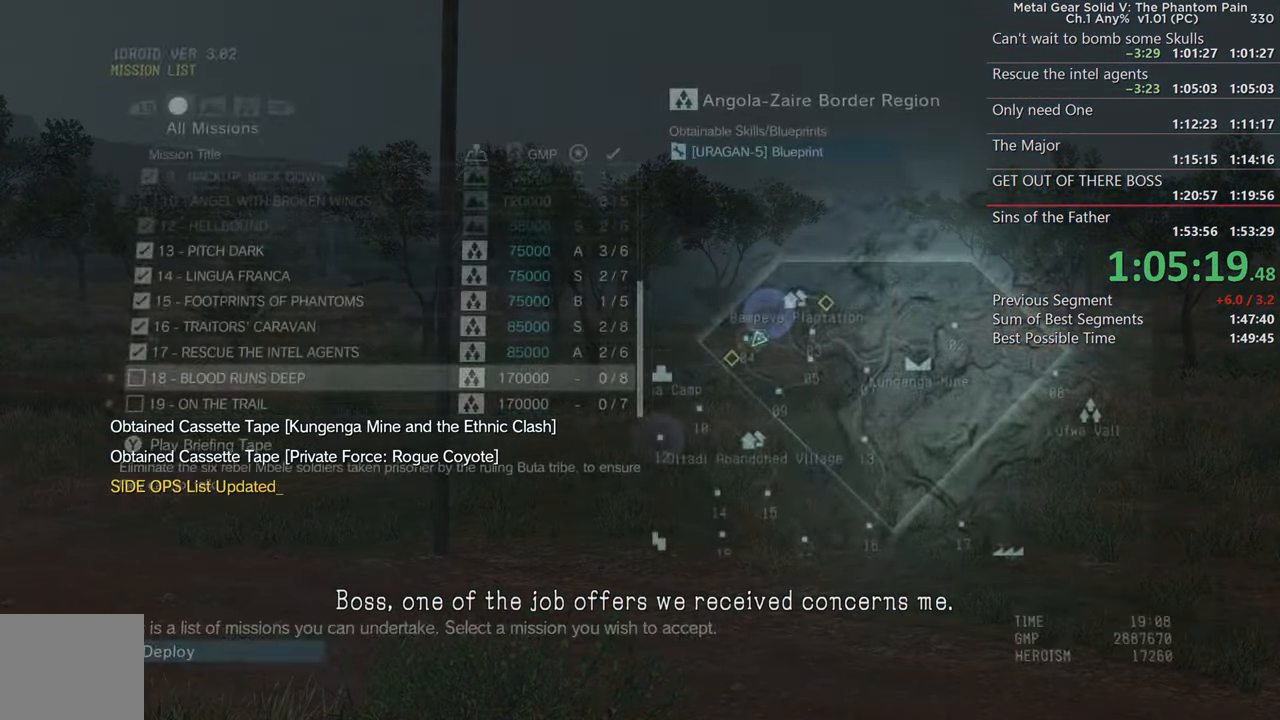
{"buttons": [], "left_stick": "center", "right_stick": "left", "events": [[50, "right_stick", "left"]]}
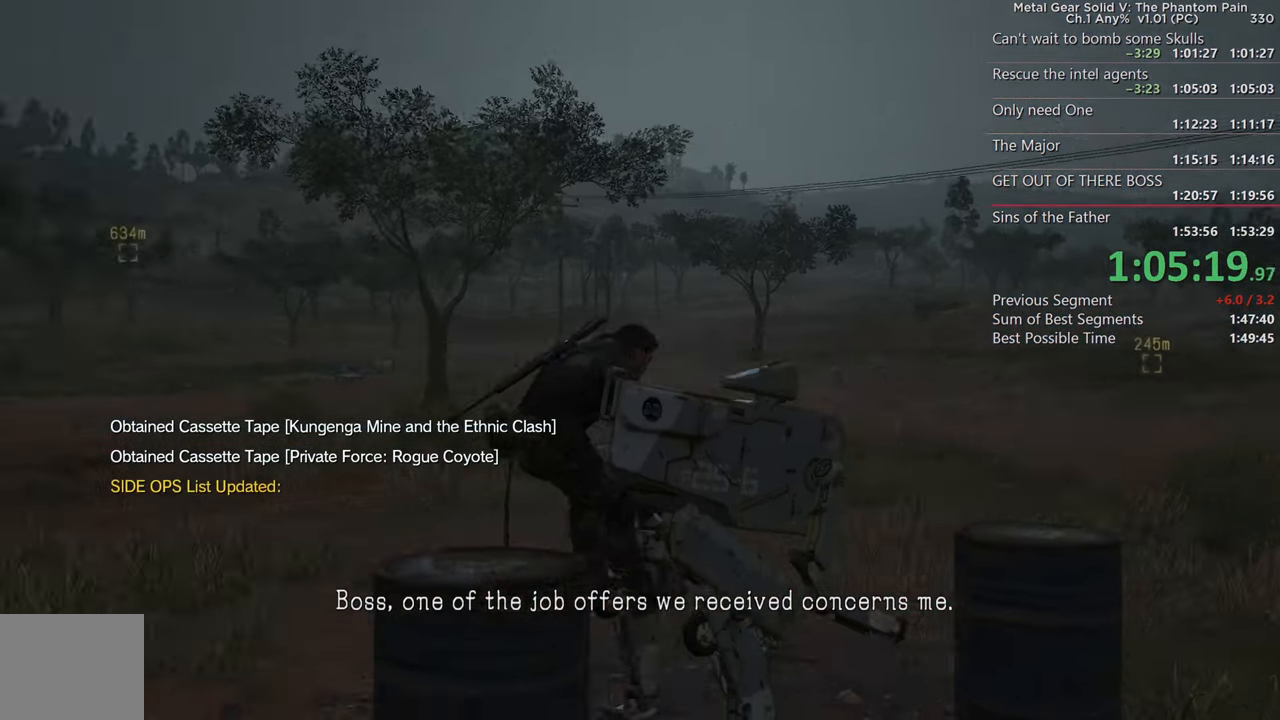
{"buttons": ["SQUARE", "L2"], "left_stick": "center", "right_stick": "center", "events": [[200, "L2", "down"], [316, "right_stick", "center"], [350, "SQUARE", "down"]]}
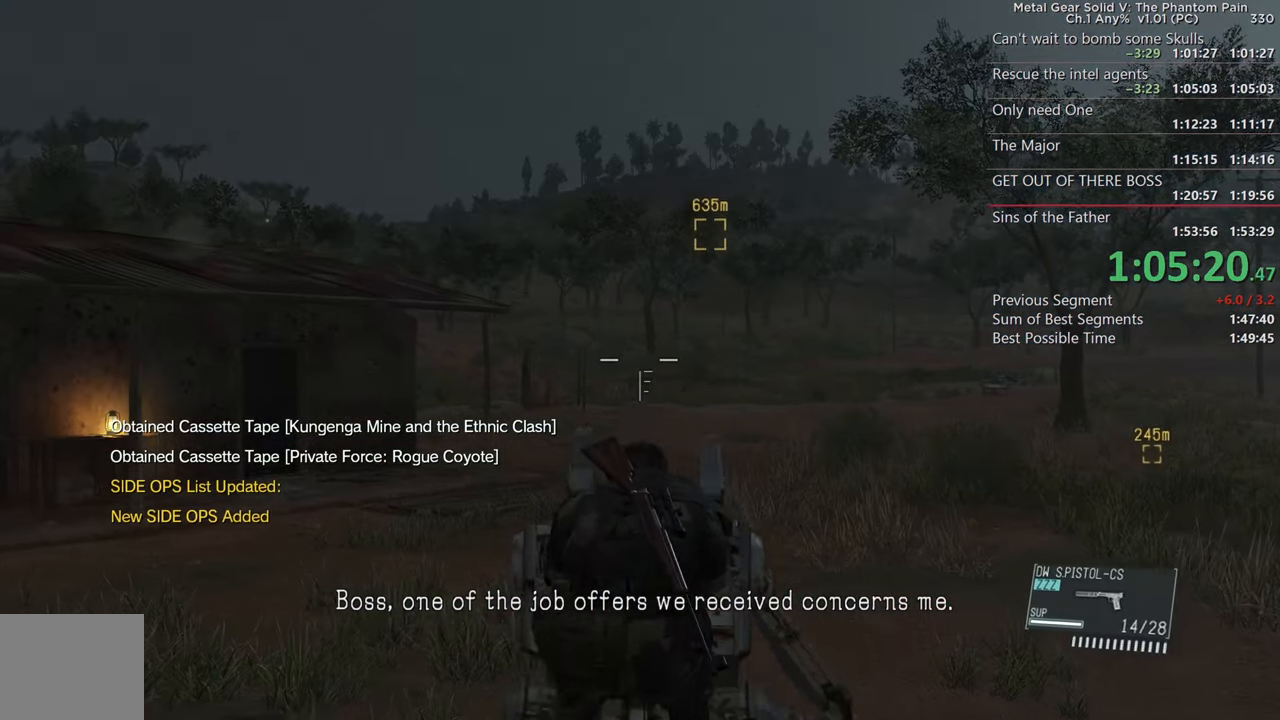
{"buttons": ["SQUARE", "L2"], "left_stick": "center", "right_stick": "center", "events": []}
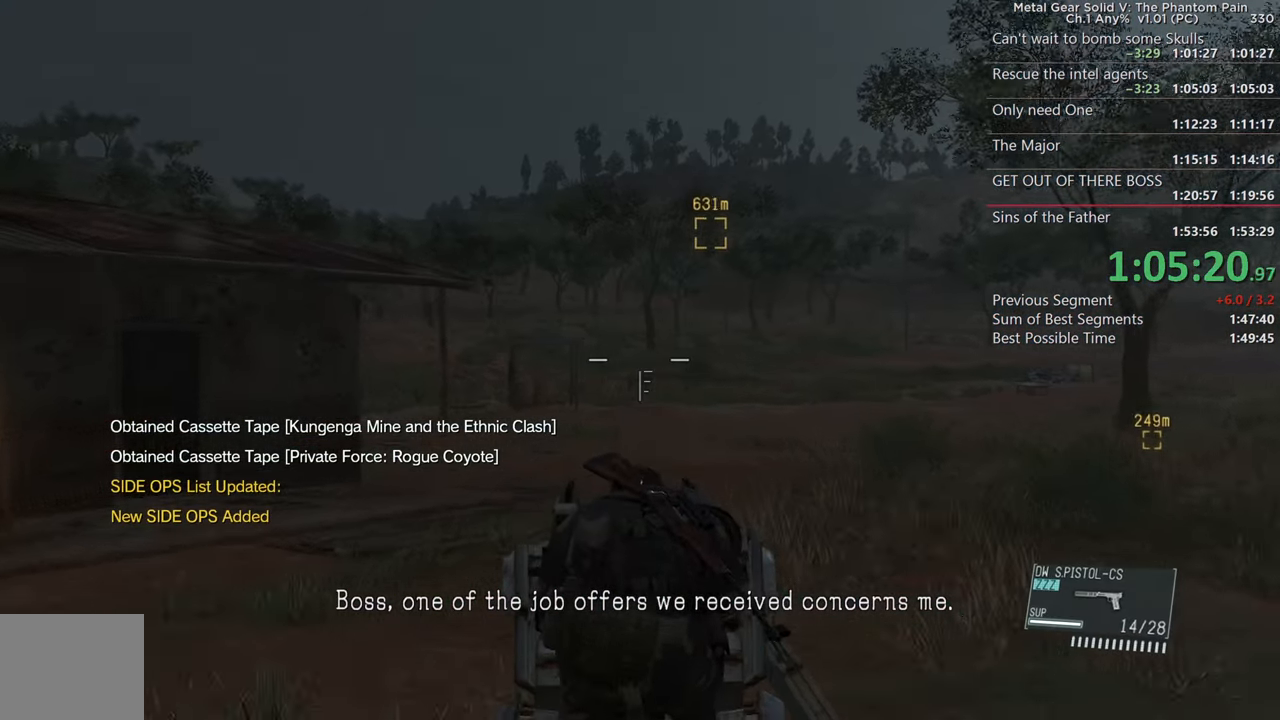
{"buttons": ["SQUARE", "L2"], "left_stick": "center", "right_stick": "center", "events": []}
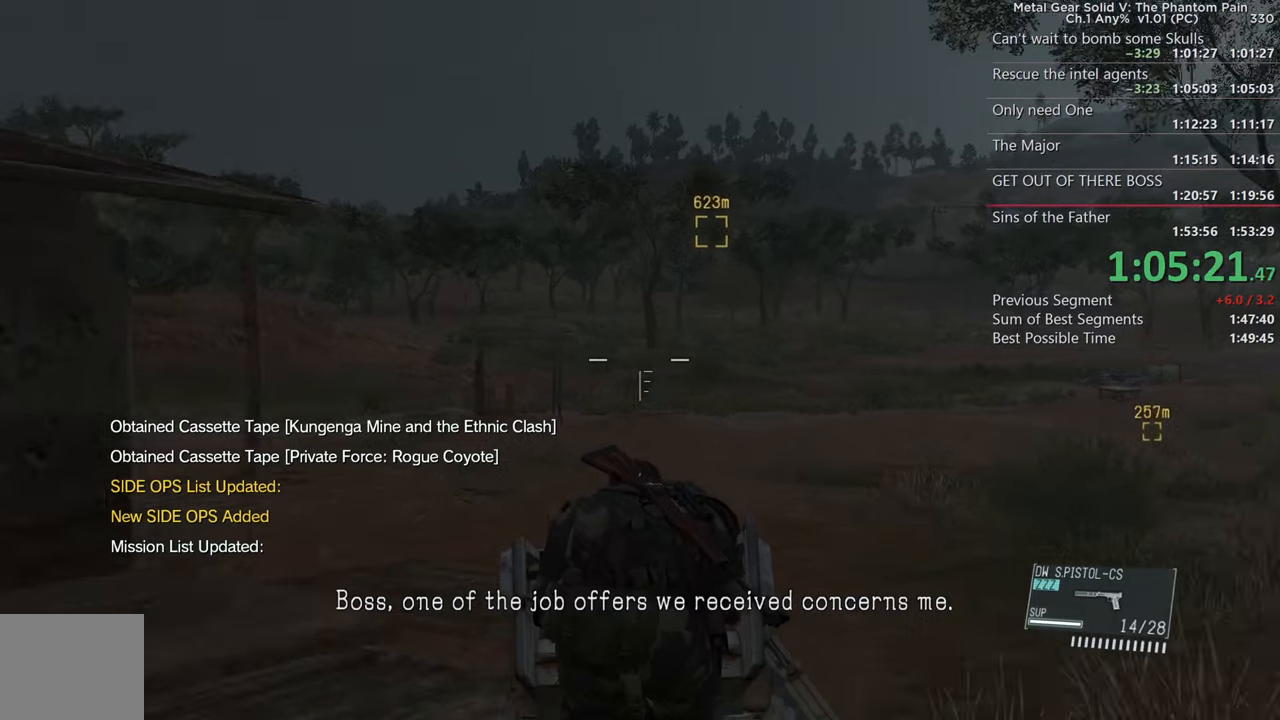
{"buttons": ["SQUARE", "L2"], "left_stick": "center", "right_stick": "center", "events": []}
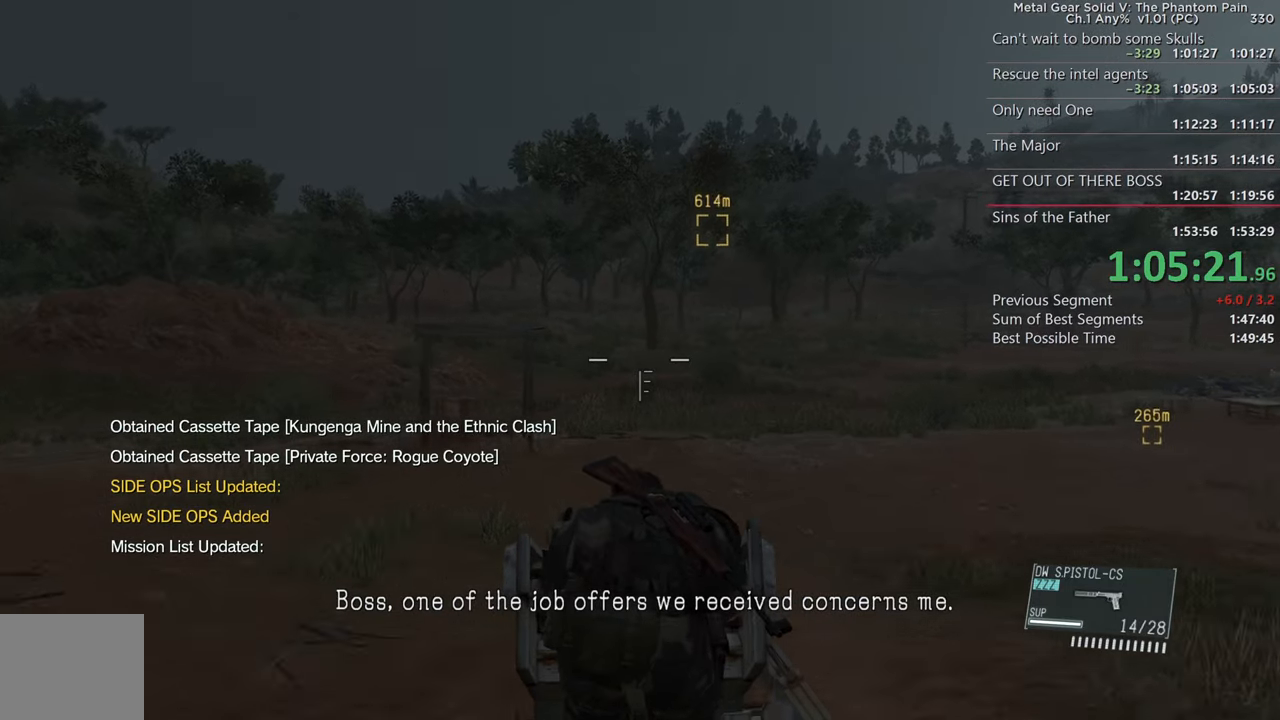
{"buttons": ["SQUARE", "L2"], "left_stick": "center", "right_stick": "center", "events": []}
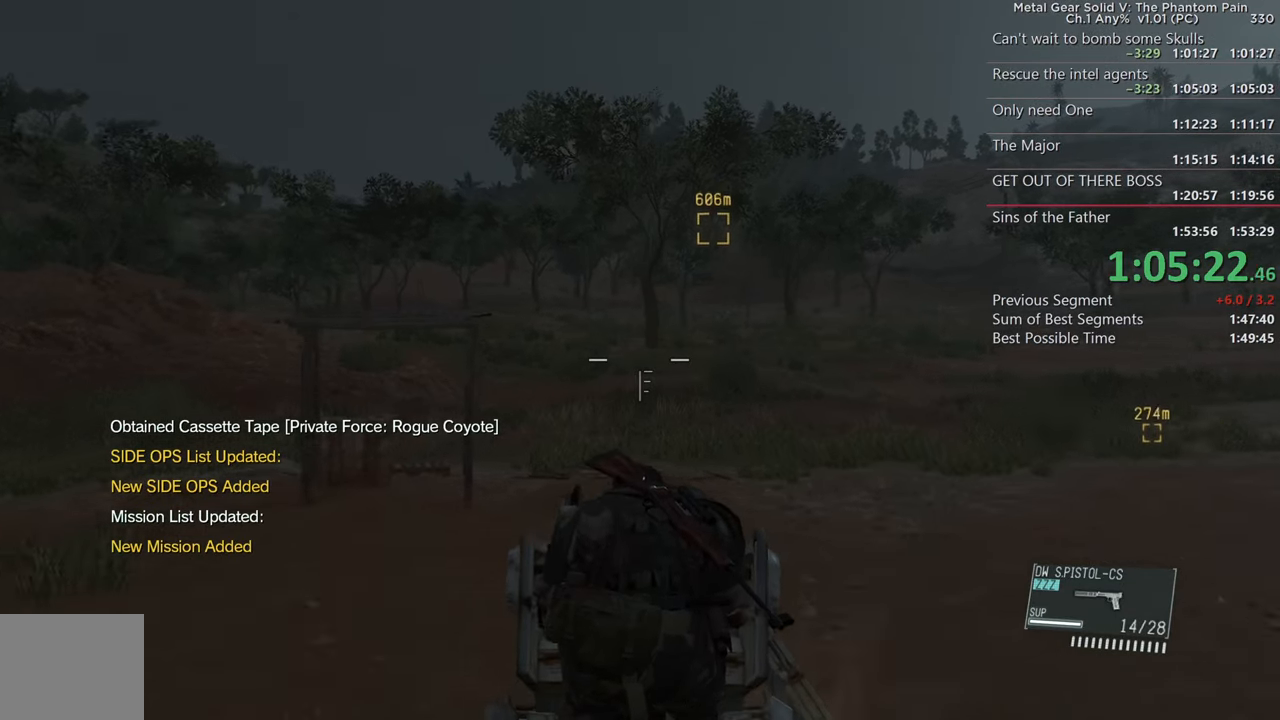
{"buttons": ["SQUARE", "L2"], "left_stick": "center", "right_stick": "center", "events": []}
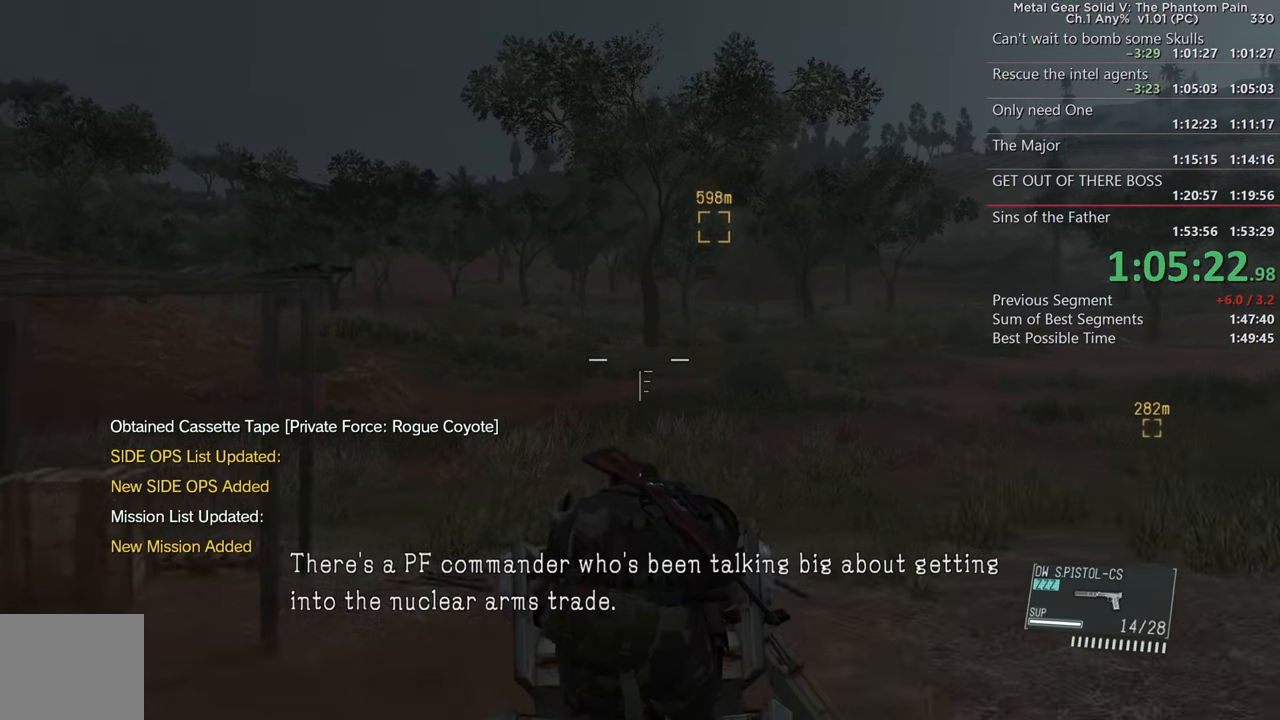
{"buttons": ["SQUARE", "L2"], "left_stick": "center", "right_stick": "left", "events": [[433, "right_stick", "left"]]}
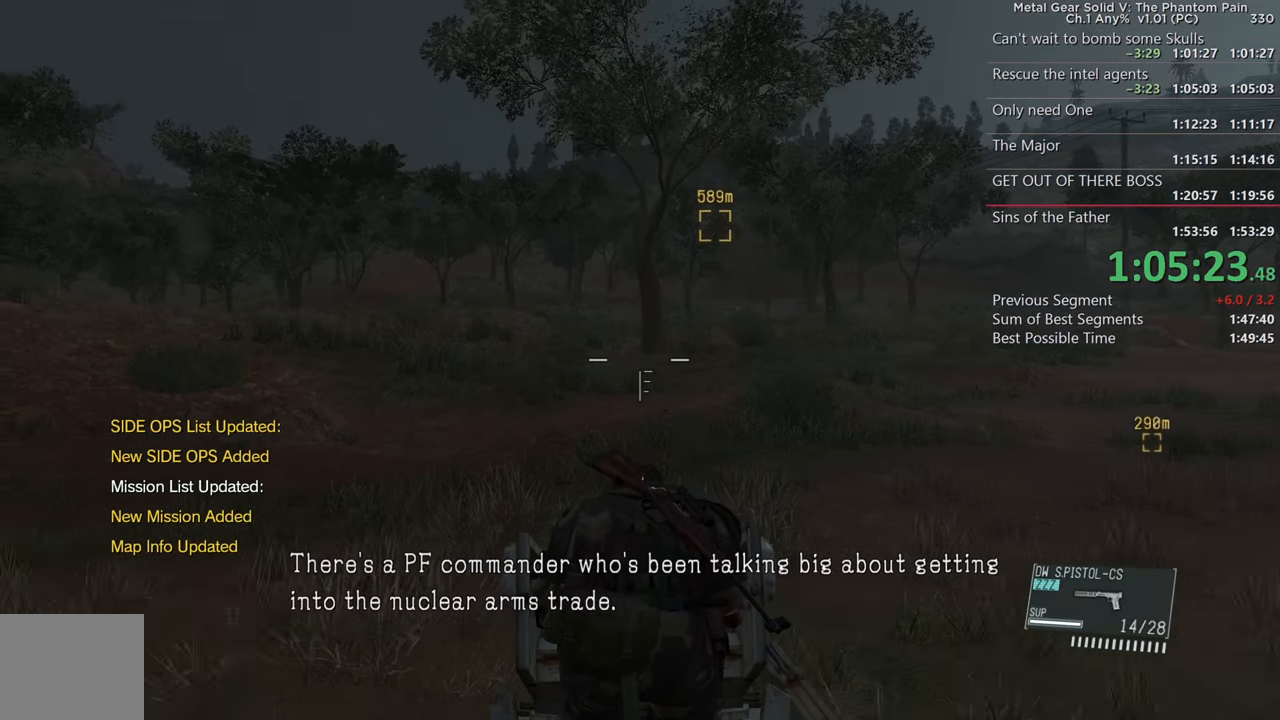
{"buttons": ["SQUARE", "L2"], "left_stick": "up", "right_stick": "center", "events": [[67, "left_stick", "up"], [417, "right_stick", "center"]]}
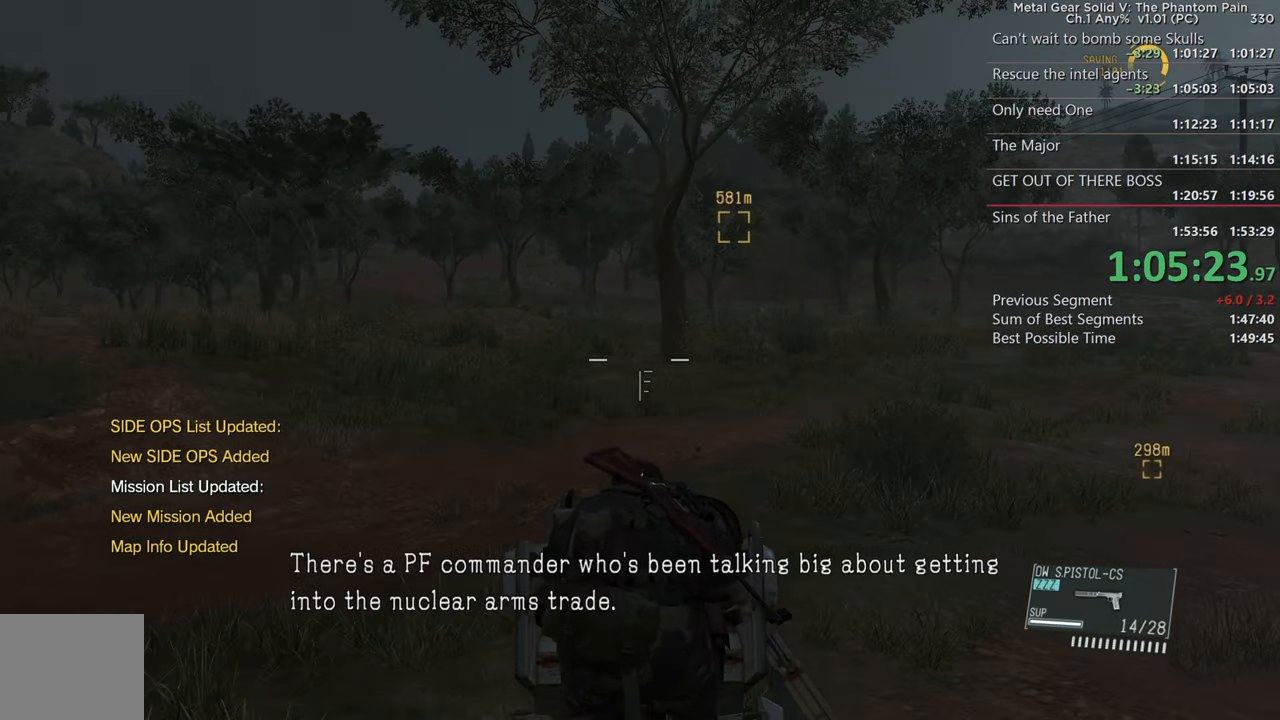
{"buttons": ["SQUARE", "L2"], "left_stick": "up", "right_stick": "center", "events": []}
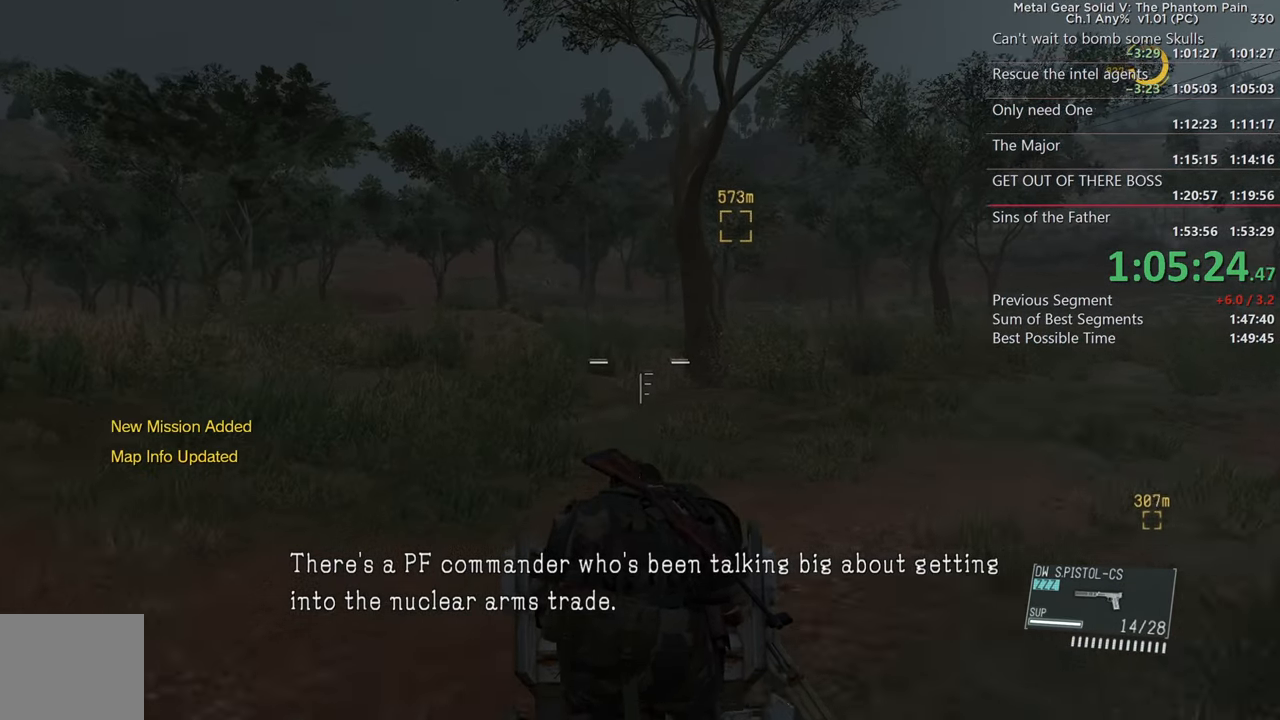
{"buttons": ["SQUARE", "L2"], "left_stick": "up", "right_stick": "center", "events": []}
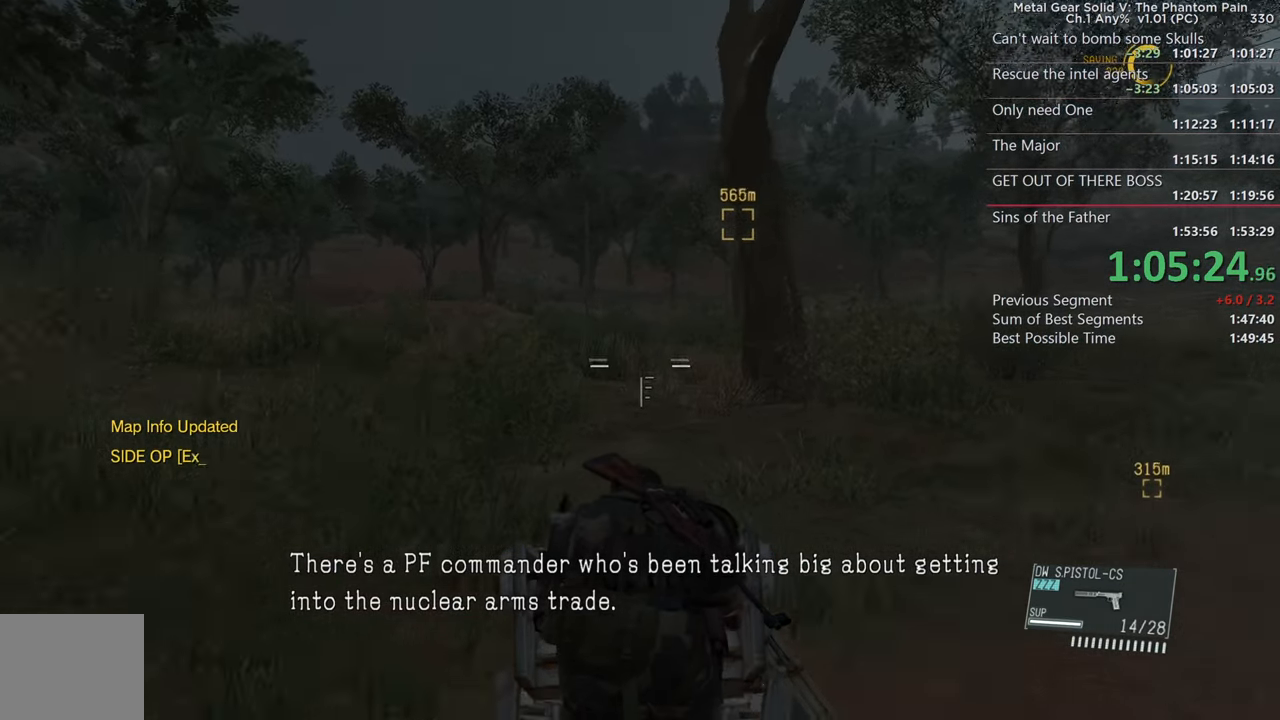
{"buttons": ["SQUARE", "L2"], "left_stick": "up", "right_stick": "center", "events": []}